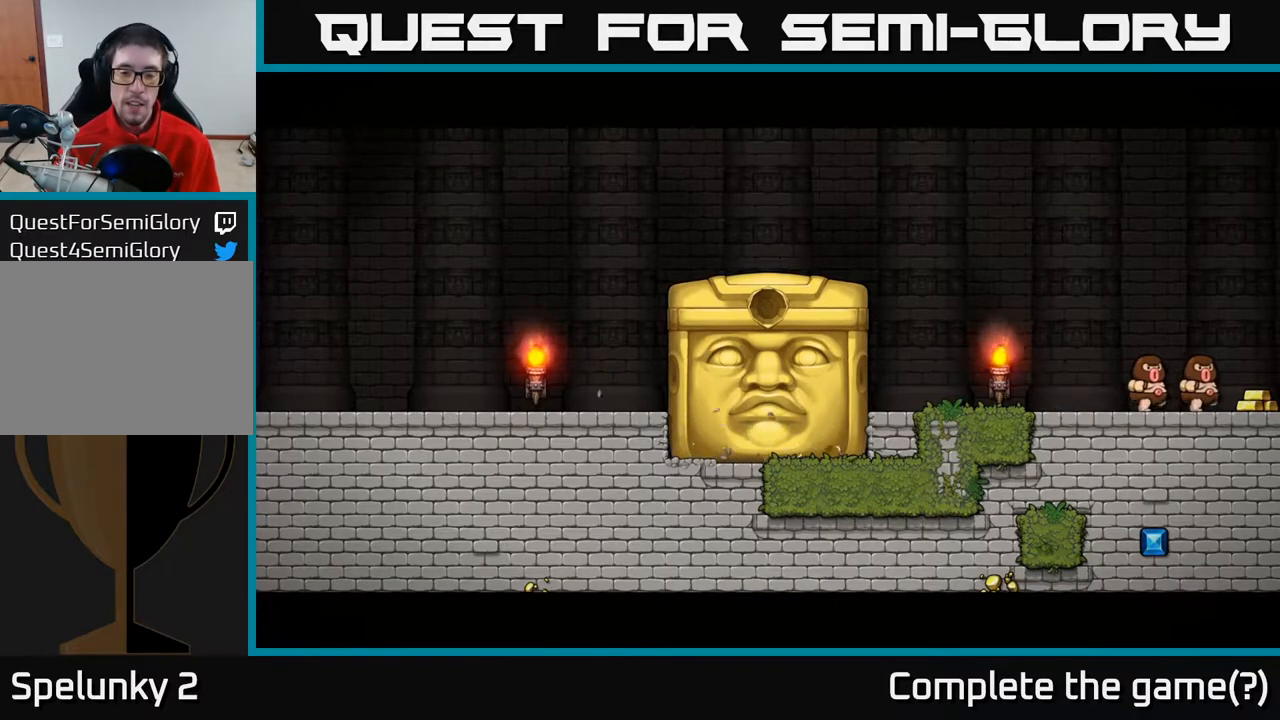
Gameplay with a controller (Xbox layout); each line is a JSON object with the inputs held at the frame after it. "events" lists button and stick changes between this image and that frame as [ms after this image, input, new state], when the widget could be followed in between.
{"buttons": ["DPAD_RIGHT"], "left_stick": "center", "right_stick": "center", "events": [[17, "DPAD_RIGHT", "down"]]}
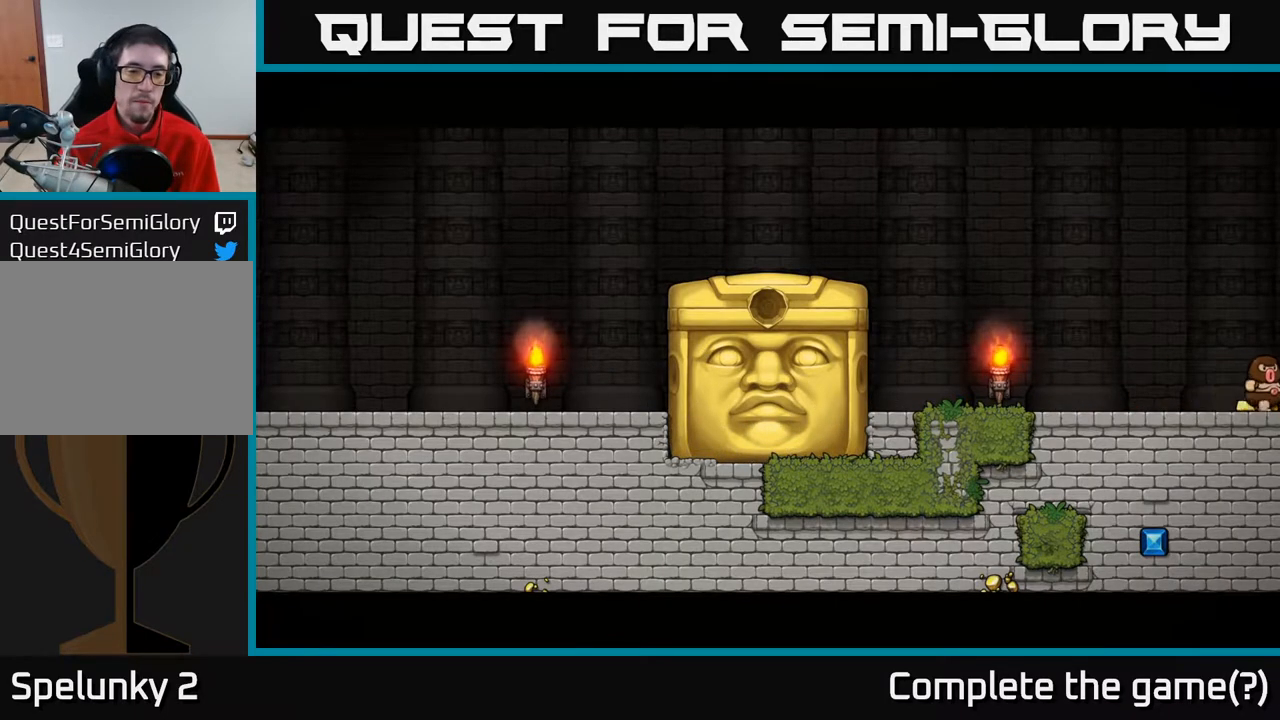
{"buttons": ["A", "DPAD_RIGHT"], "left_stick": "center", "right_stick": "center", "events": [[450, "A", "down"]]}
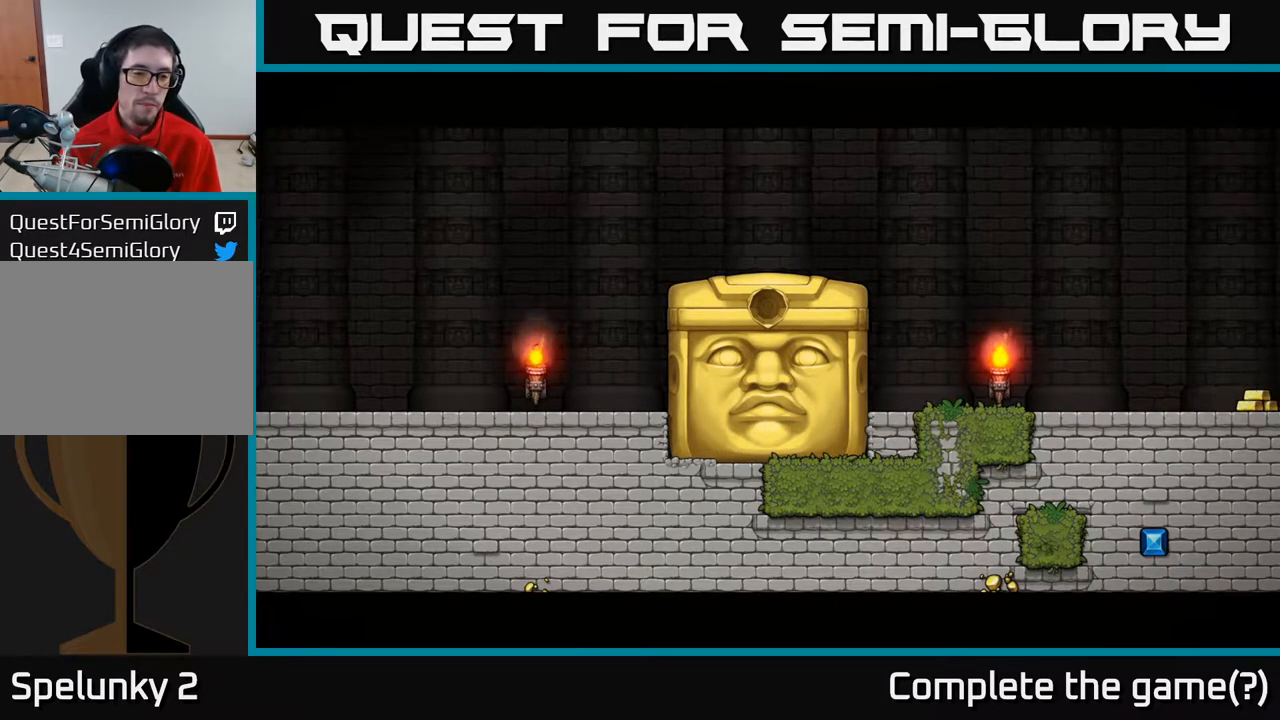
{"buttons": ["A", "DPAD_RIGHT"], "left_stick": "center", "right_stick": "center", "events": [[117, "A", "up"], [450, "A", "down"]]}
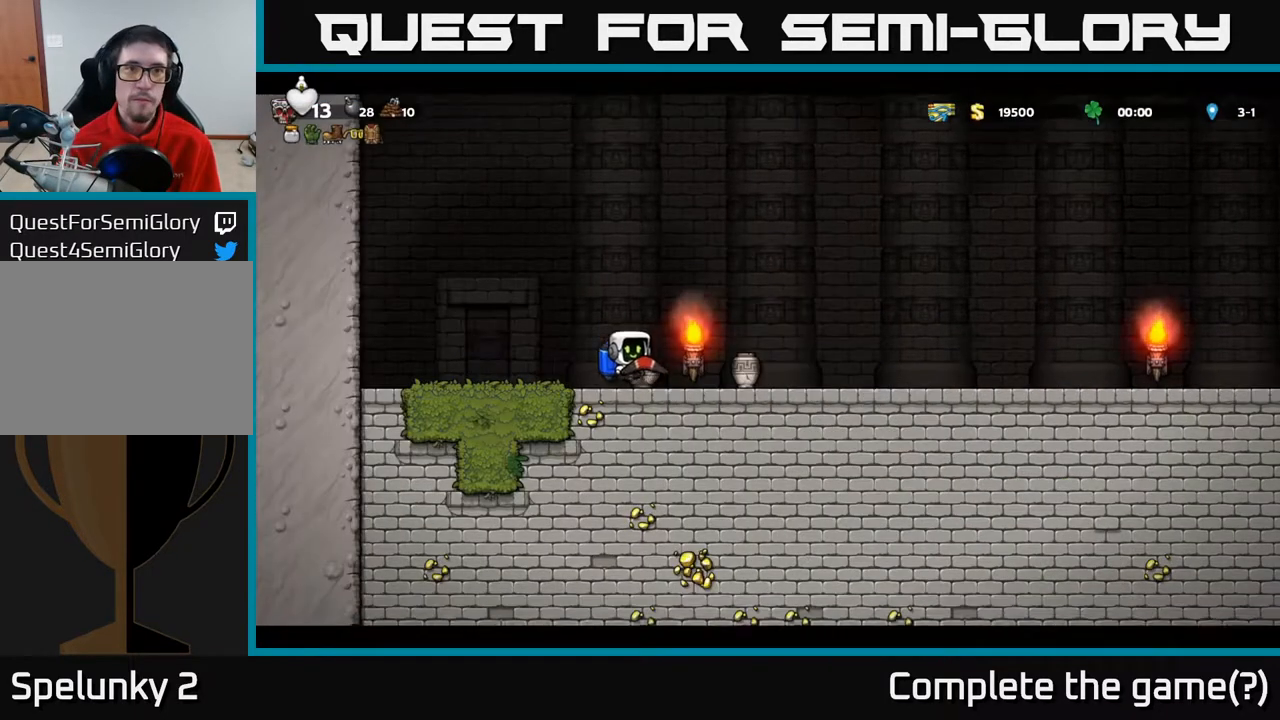
{"buttons": [], "left_stick": "center", "right_stick": "center", "events": [[167, "A", "up"], [300, "DPAD_RIGHT", "up"]]}
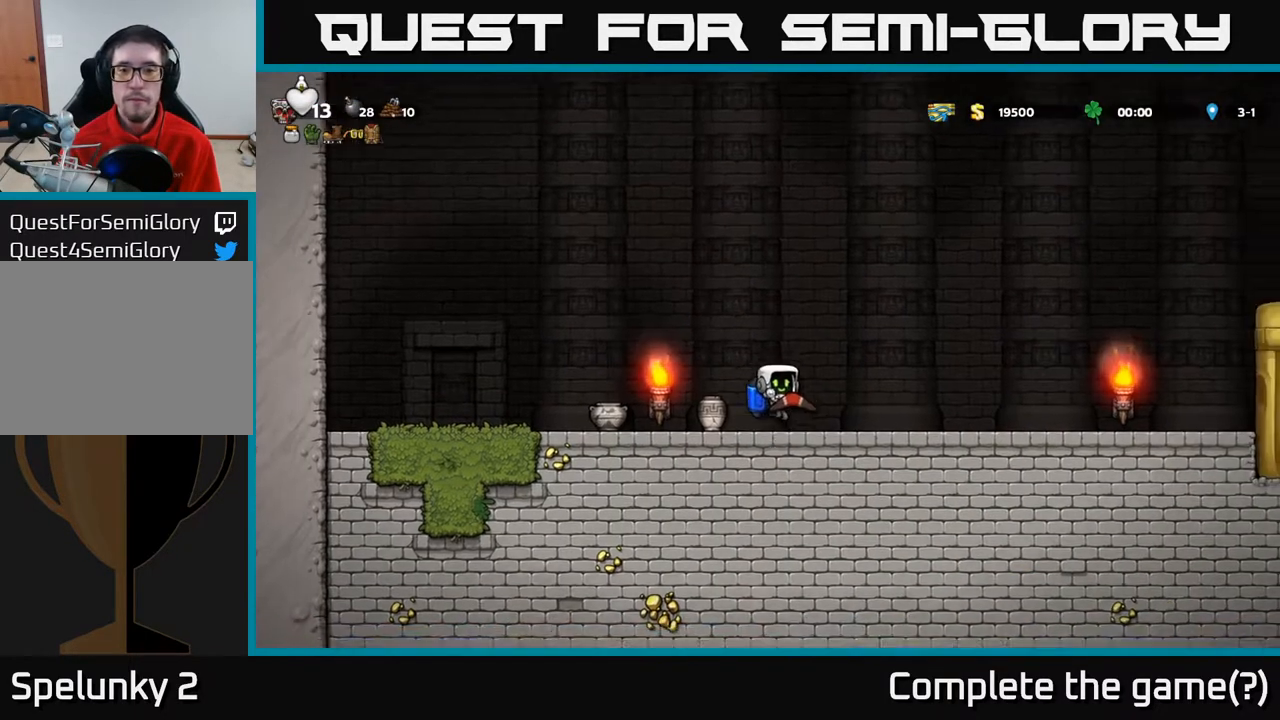
{"buttons": [], "left_stick": "center", "right_stick": "center", "events": [[283, "DPAD_LEFT", "down"], [317, "DPAD_LEFT", "up"], [317, "X", "down"], [433, "X", "up"]]}
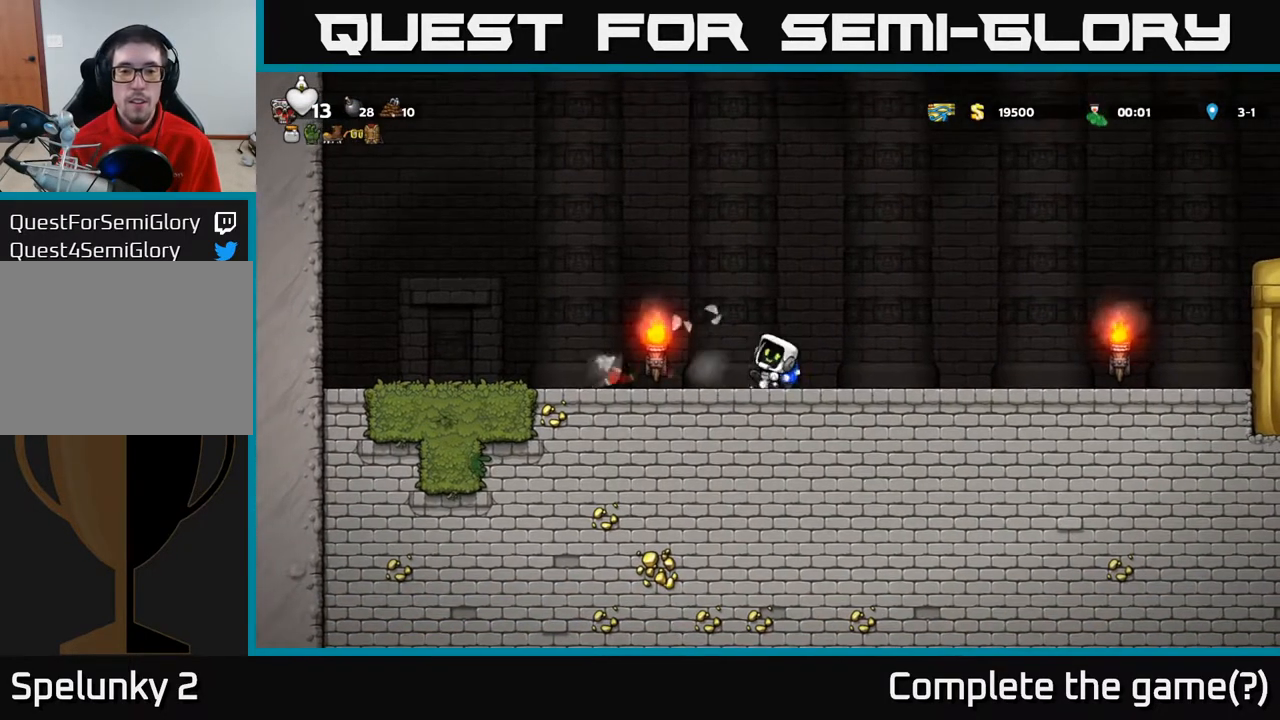
{"buttons": ["DPAD_LEFT"], "left_stick": "center", "right_stick": "center", "events": [[350, "DPAD_LEFT", "down"]]}
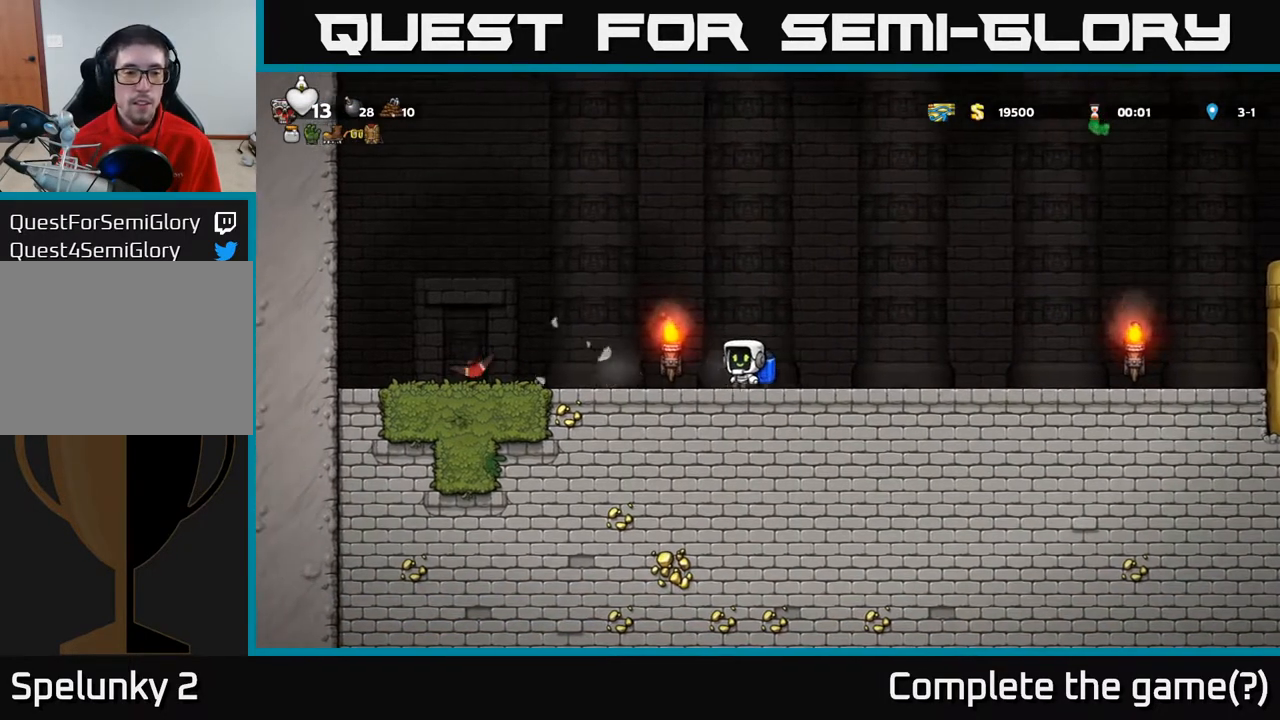
{"buttons": ["DPAD_LEFT"], "left_stick": "center", "right_stick": "center", "events": []}
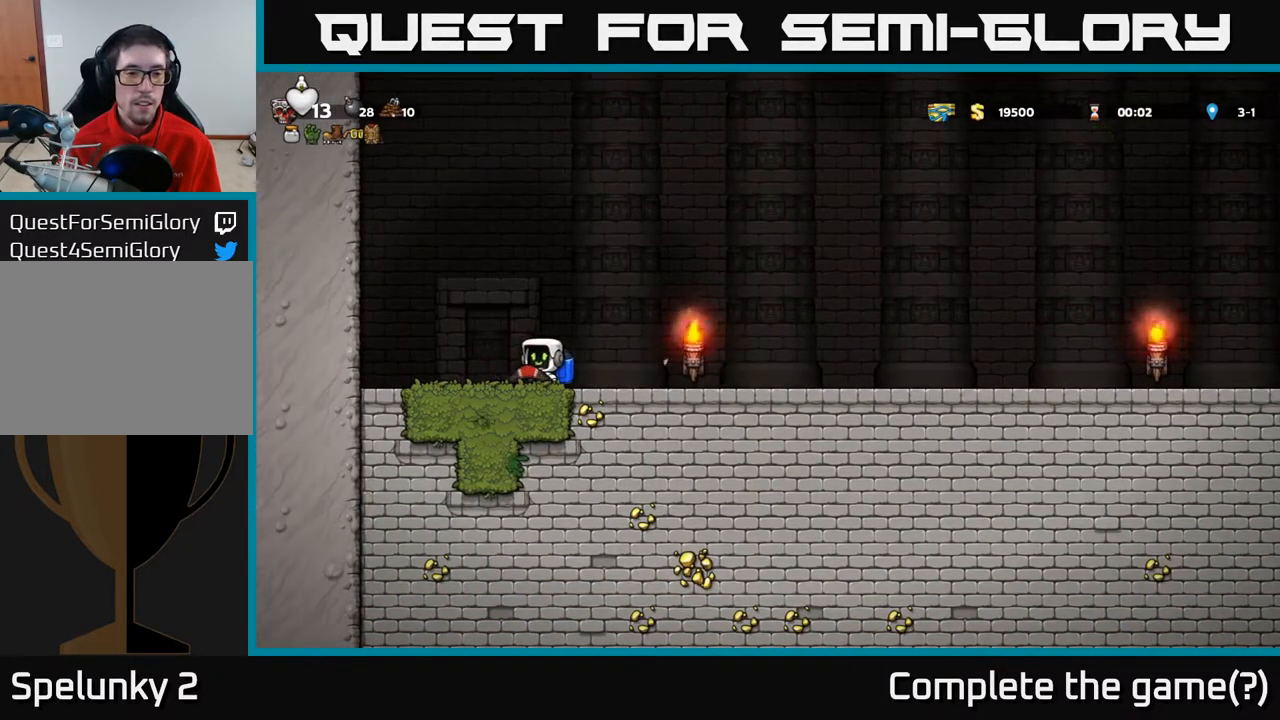
{"buttons": ["A", "DPAD_LEFT"], "left_stick": "center", "right_stick": "center", "events": [[83, "A", "down"], [300, "A", "up"], [467, "A", "down"]]}
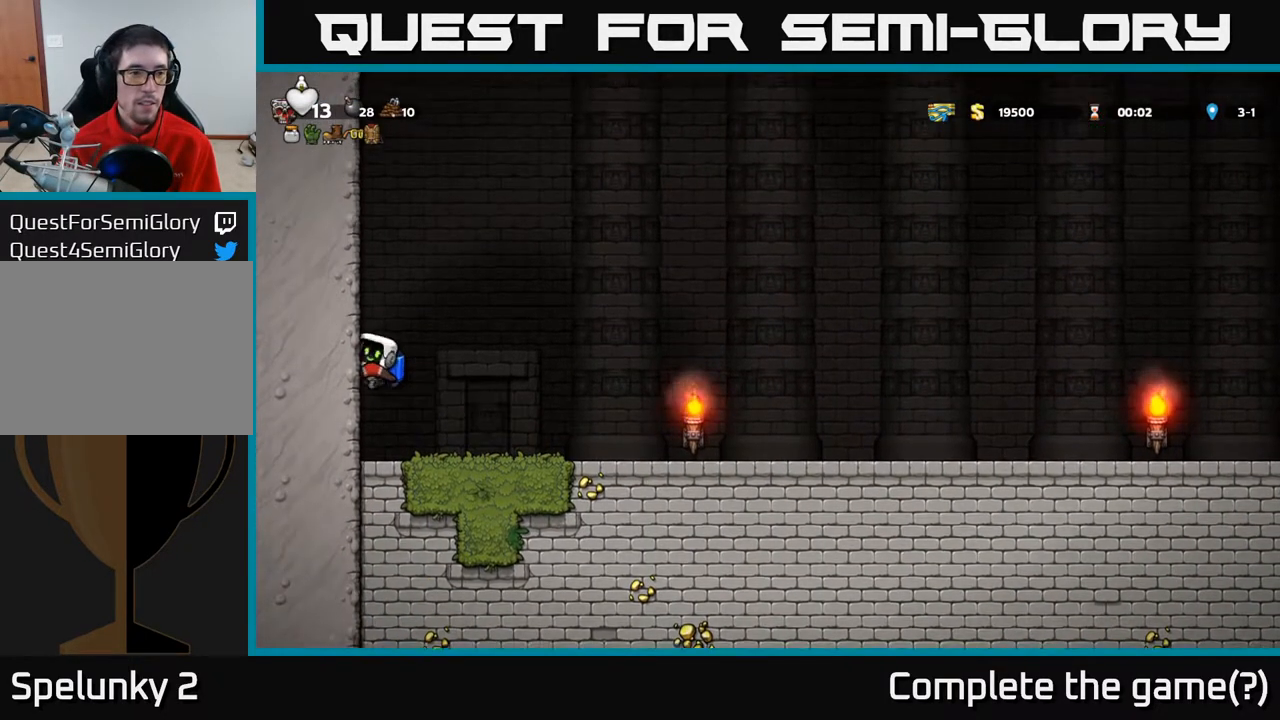
{"buttons": ["DPAD_LEFT"], "left_stick": "center", "right_stick": "center", "events": [[133, "A", "up"], [233, "A", "down"], [383, "A", "up"]]}
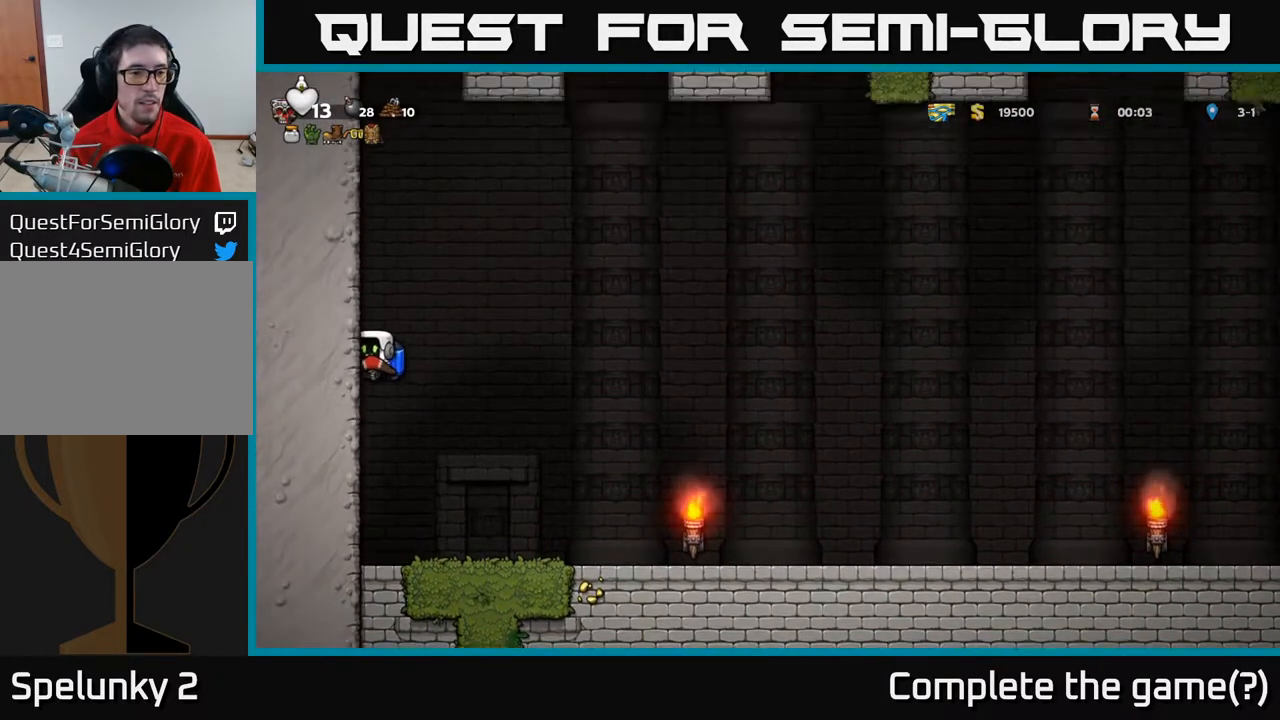
{"buttons": ["DPAD_LEFT"], "left_stick": "center", "right_stick": "center", "events": [[17, "A", "down"], [150, "A", "up"], [267, "A", "down"], [433, "A", "up"]]}
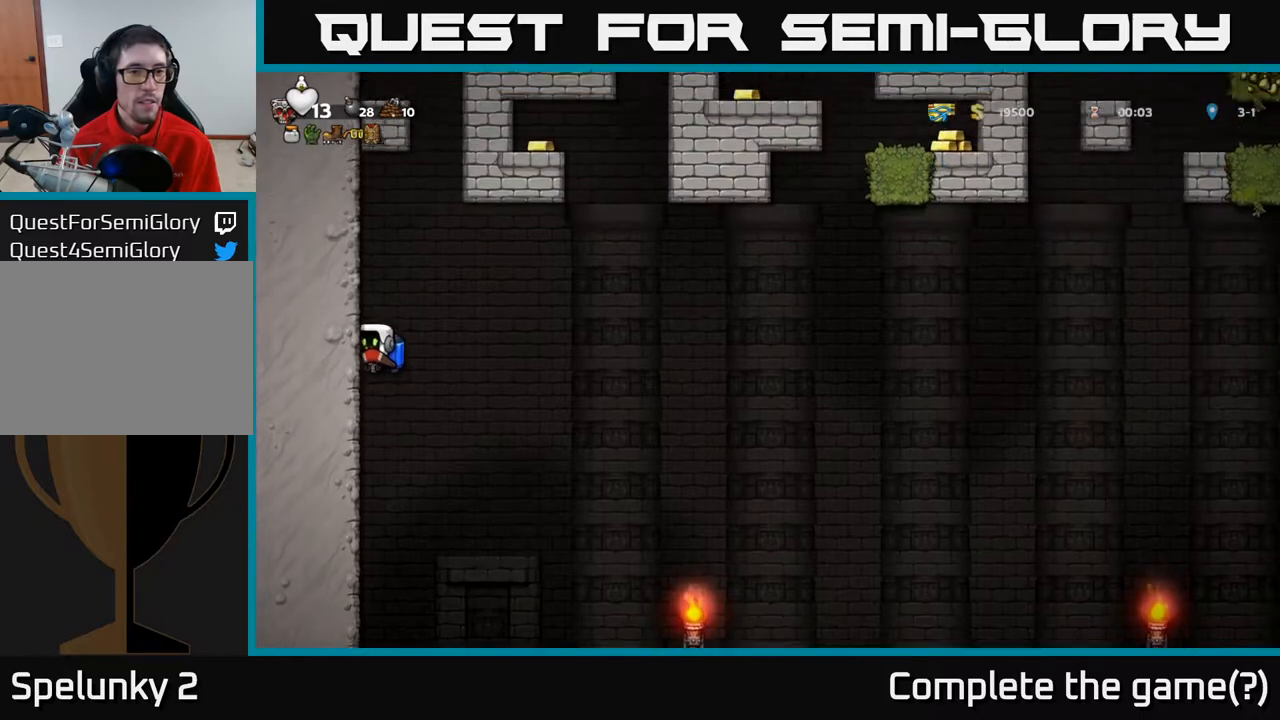
{"buttons": ["DPAD_LEFT"], "left_stick": "center", "right_stick": "center", "events": [[150, "A", "down"], [267, "A", "up"]]}
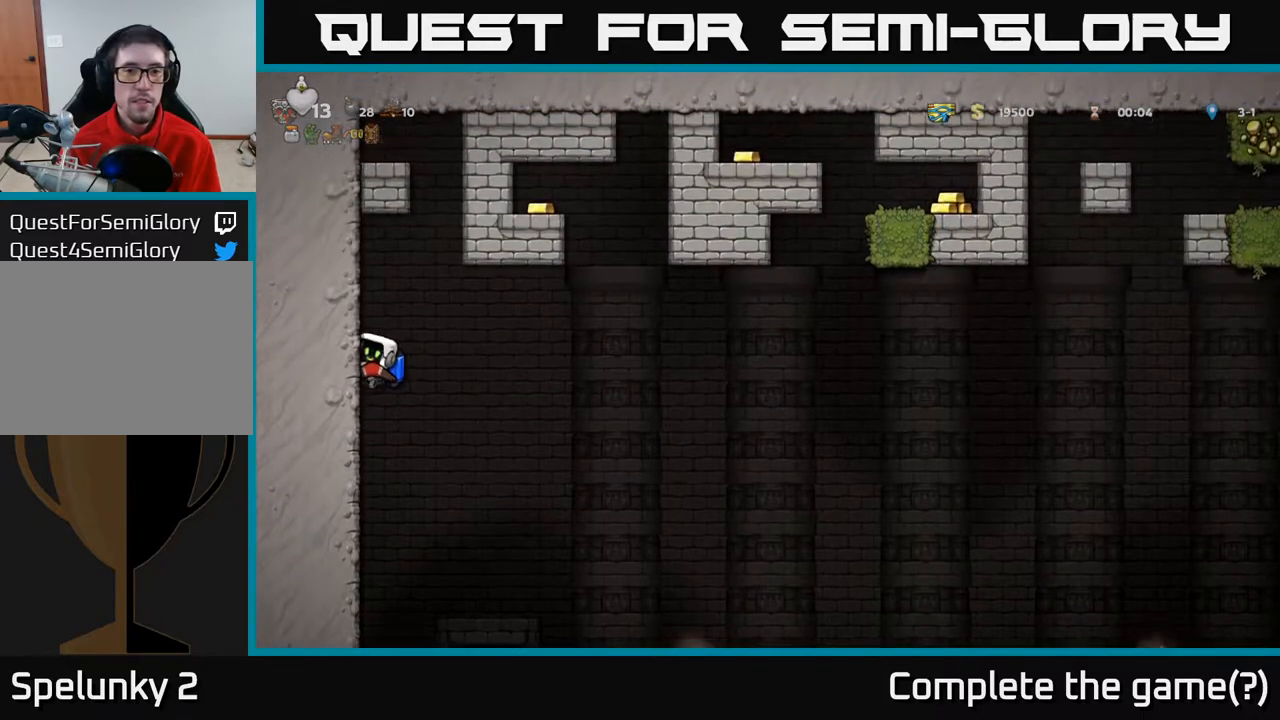
{"buttons": ["DPAD_RIGHT"], "left_stick": "center", "right_stick": "center", "events": [[33, "A", "down"], [33, "DPAD_LEFT", "up"], [67, "DPAD_RIGHT", "down"], [117, "A", "up"], [383, "A", "down"], [483, "A", "up"]]}
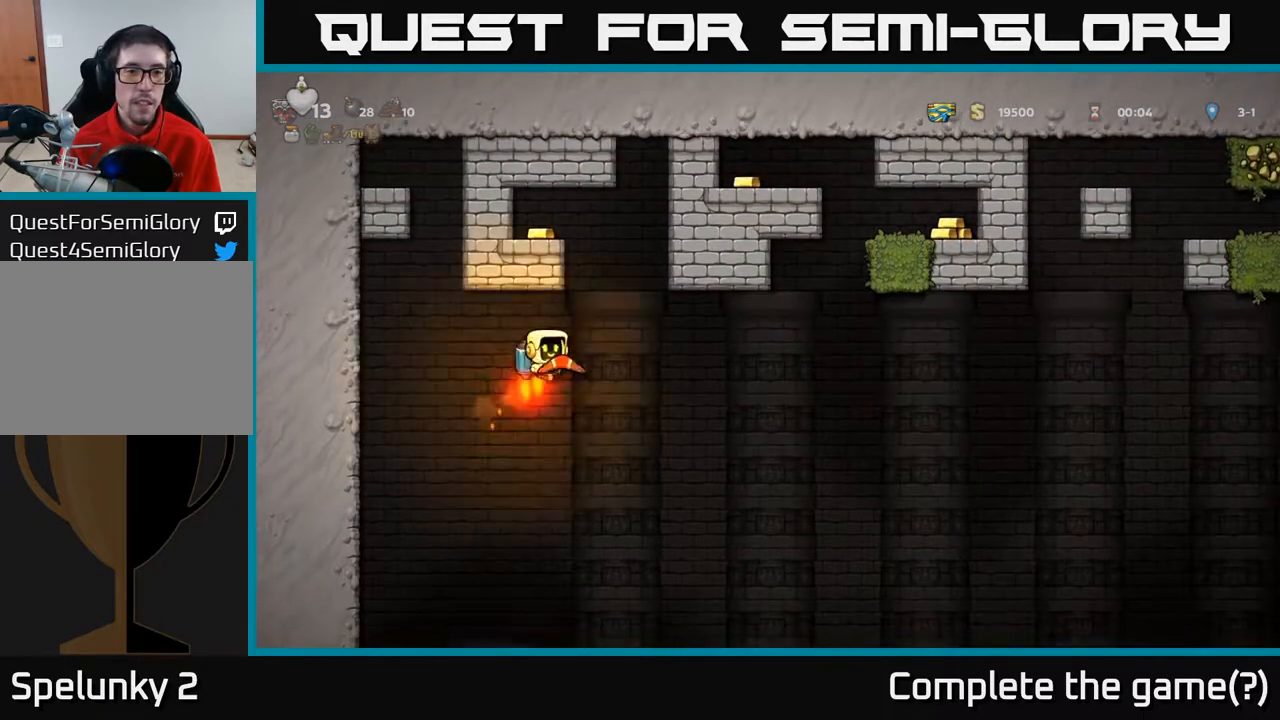
{"buttons": ["DPAD_LEFT"], "left_stick": "center", "right_stick": "center", "events": [[50, "A", "down"], [183, "DPAD_RIGHT", "up"], [267, "DPAD_LEFT", "down"], [467, "A", "up"]]}
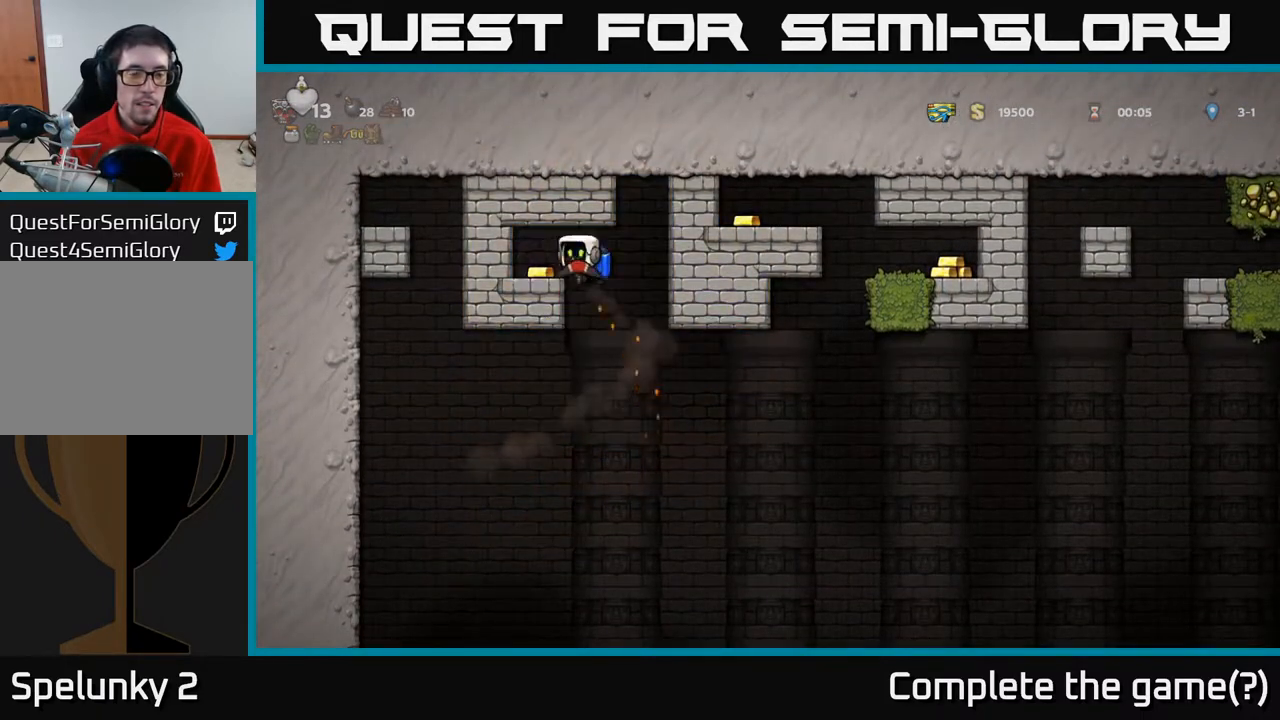
{"buttons": ["DPAD_RIGHT"], "left_stick": "center", "right_stick": "center", "events": [[83, "DPAD_LEFT", "up"], [450, "DPAD_RIGHT", "down"]]}
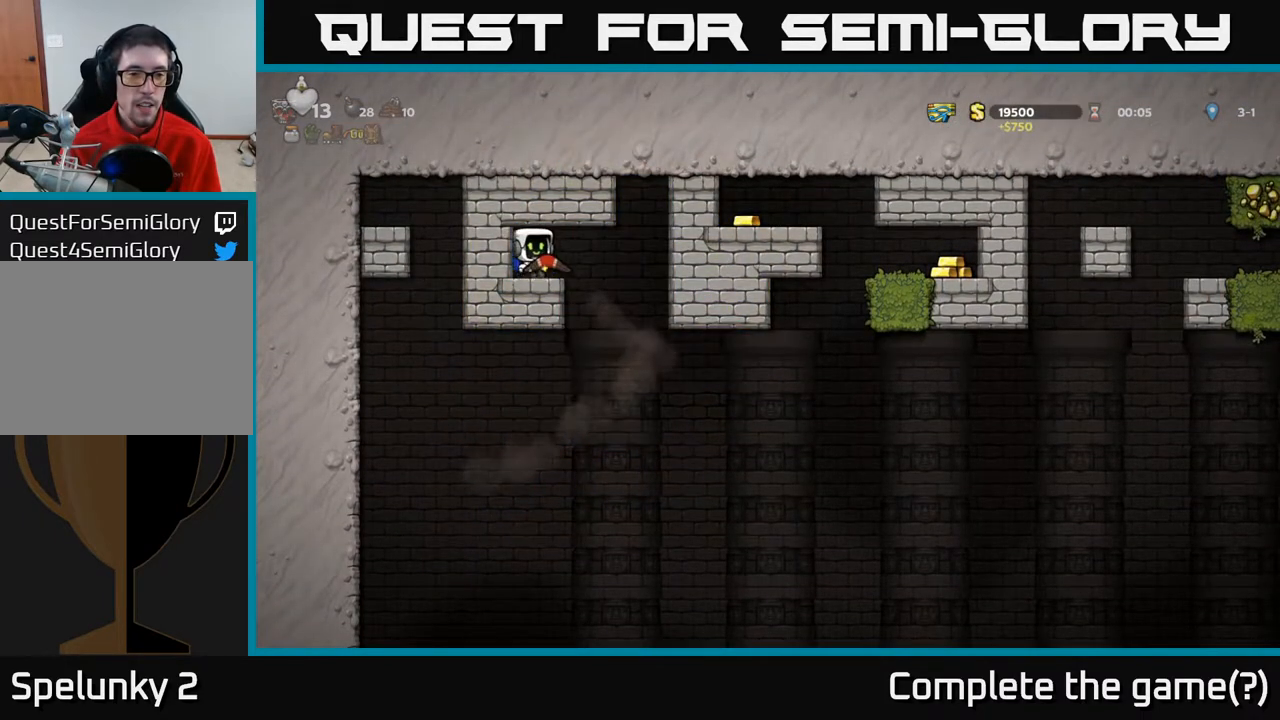
{"buttons": ["DPAD_RIGHT"], "left_stick": "center", "right_stick": "center", "events": [[133, "DPAD_RIGHT", "up"], [367, "DPAD_RIGHT", "down"]]}
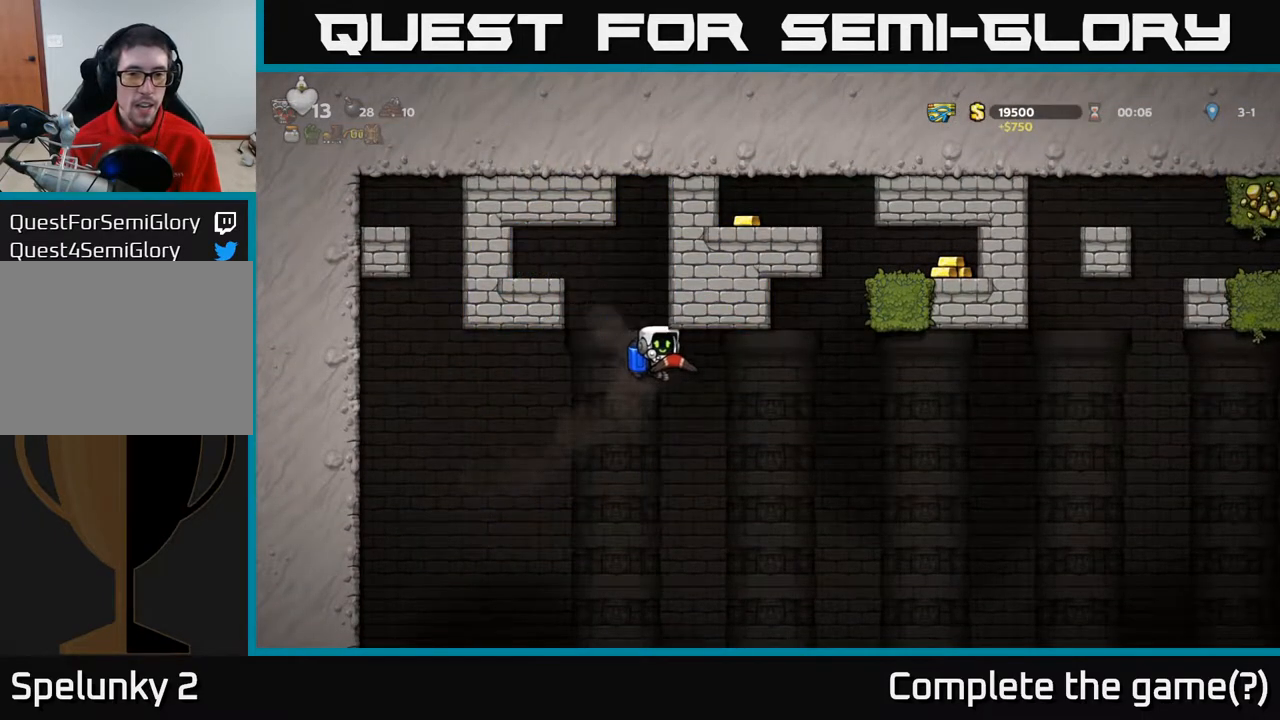
{"buttons": ["A", "DPAD_RIGHT"], "left_stick": "center", "right_stick": "center", "events": [[33, "A", "down"], [150, "A", "up"], [250, "A", "down"], [350, "A", "up"], [400, "A", "down"]]}
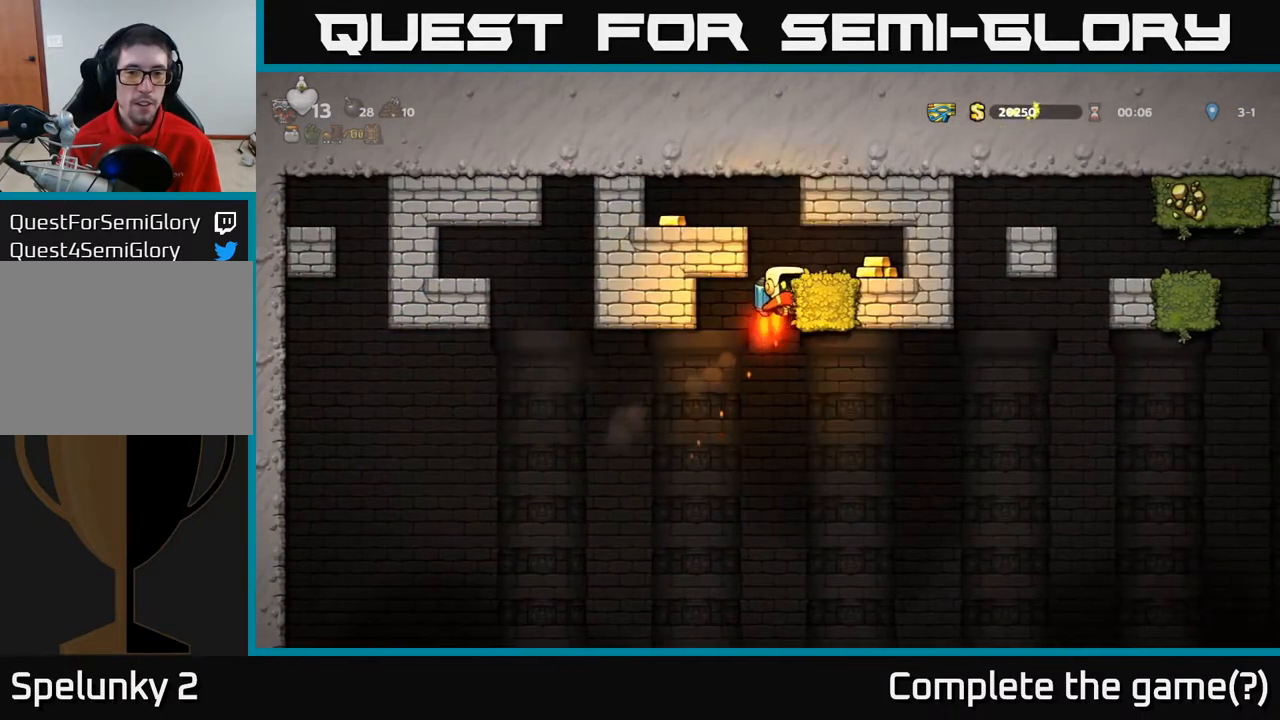
{"buttons": ["DPAD_LEFT"], "left_stick": "center", "right_stick": "center", "events": [[117, "A", "up"], [383, "DPAD_RIGHT", "up"], [500, "DPAD_LEFT", "down"]]}
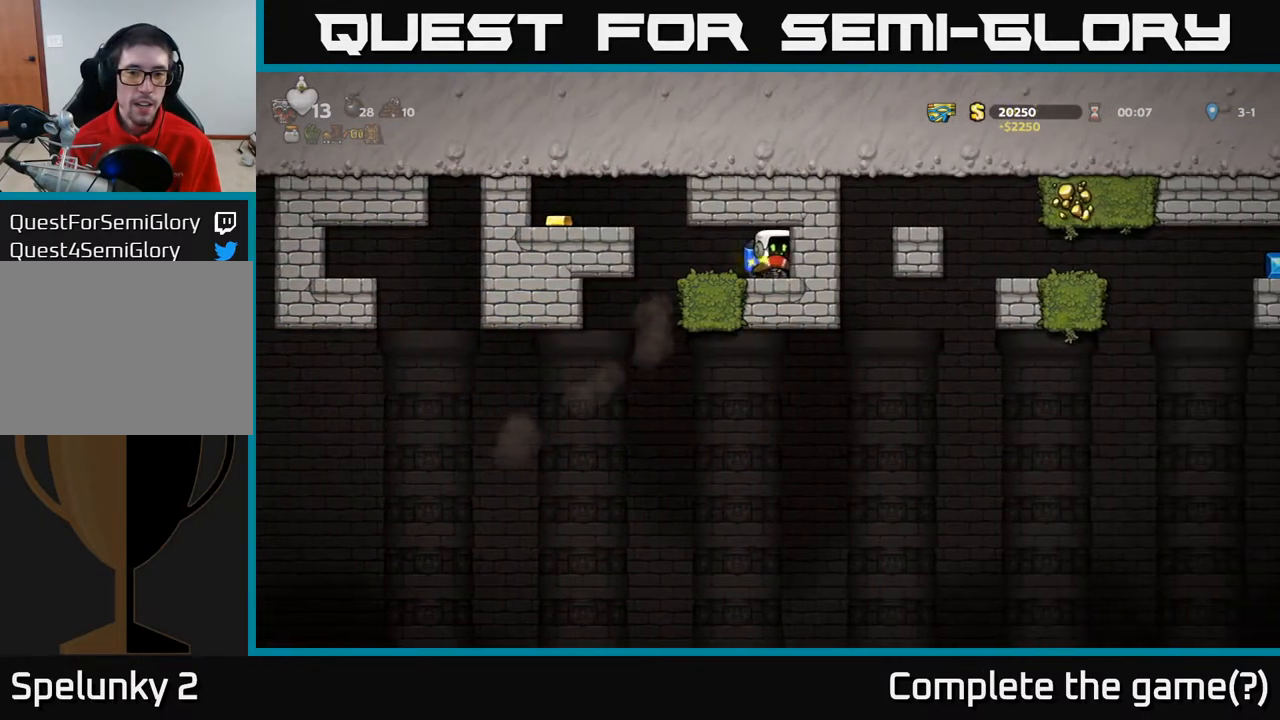
{"buttons": ["A", "DPAD_LEFT"], "left_stick": "center", "right_stick": "center", "events": [[283, "A", "down"], [367, "A", "up"], [417, "A", "down"]]}
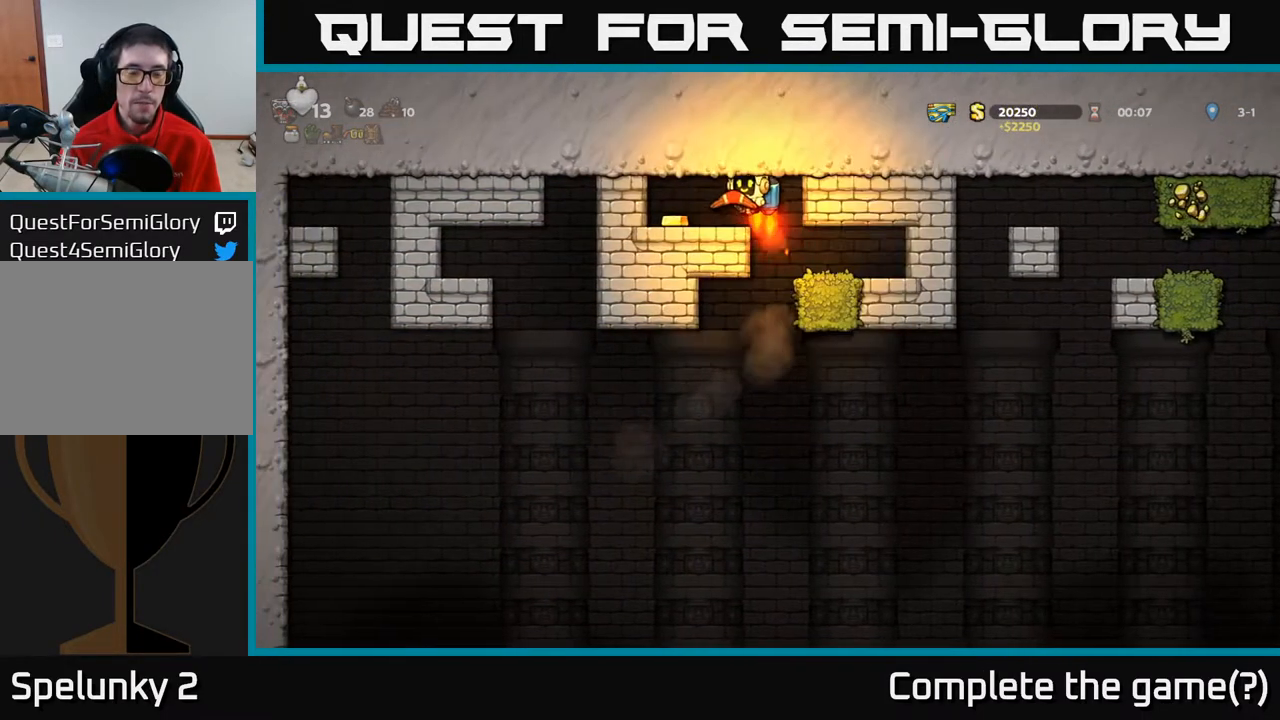
{"buttons": ["DPAD_RIGHT"], "left_stick": "center", "right_stick": "center", "events": [[33, "A", "up"], [150, "DPAD_LEFT", "up"], [300, "DPAD_RIGHT", "down"]]}
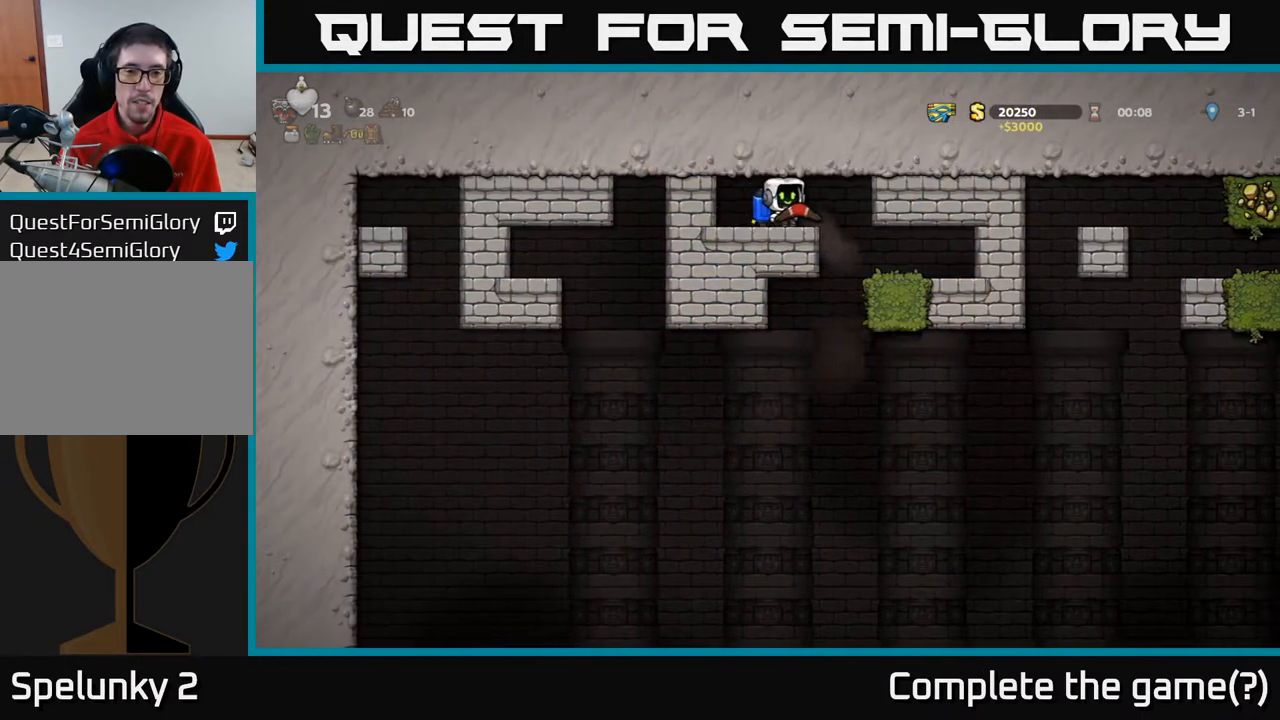
{"buttons": [], "left_stick": "center", "right_stick": "center", "events": [[167, "DPAD_RIGHT", "up"], [367, "DPAD_RIGHT", "down"], [467, "DPAD_RIGHT", "up"]]}
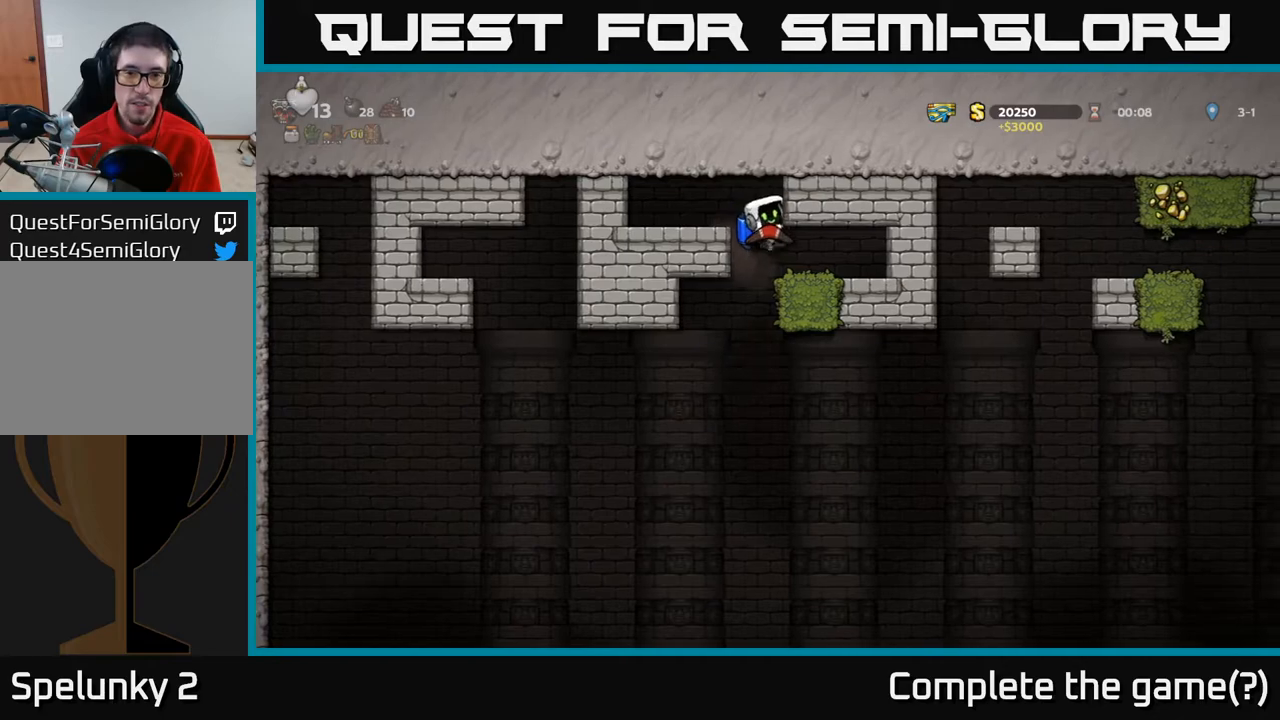
{"buttons": ["DPAD_RIGHT"], "left_stick": "center", "right_stick": "center", "events": [[283, "DPAD_RIGHT", "down"]]}
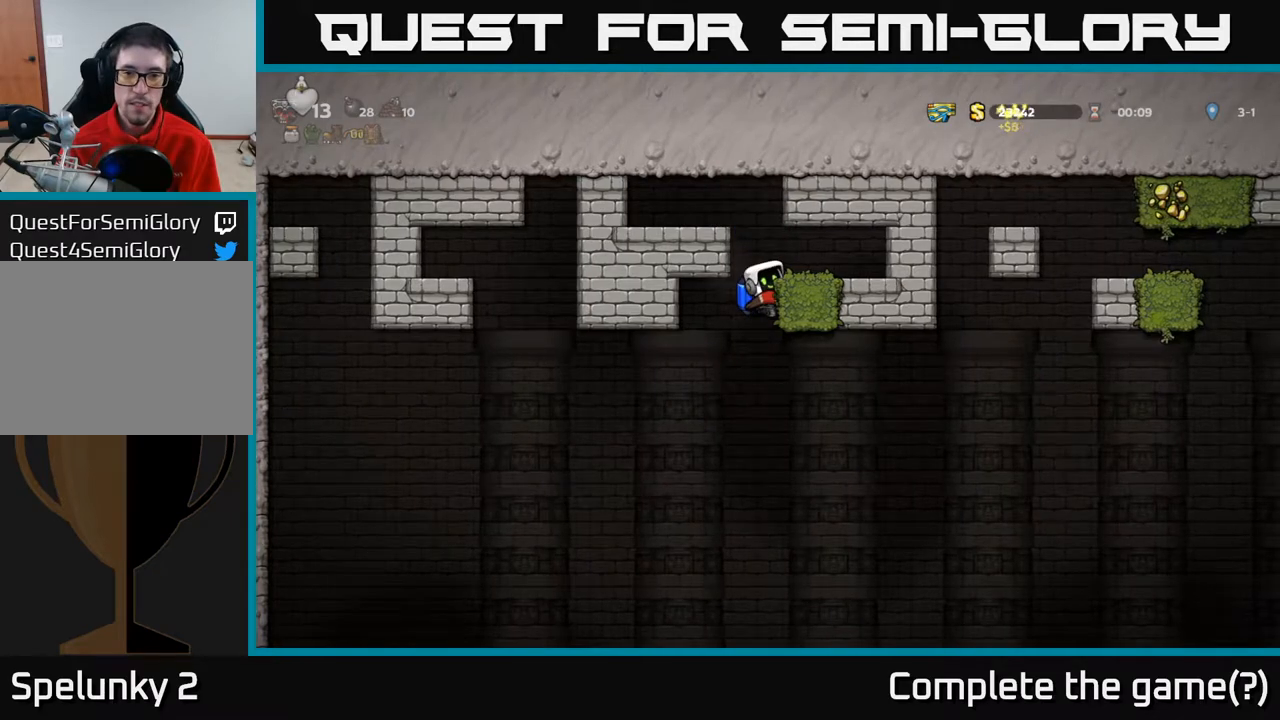
{"buttons": [], "left_stick": "center", "right_stick": "center", "events": [[17, "DPAD_RIGHT", "up"]]}
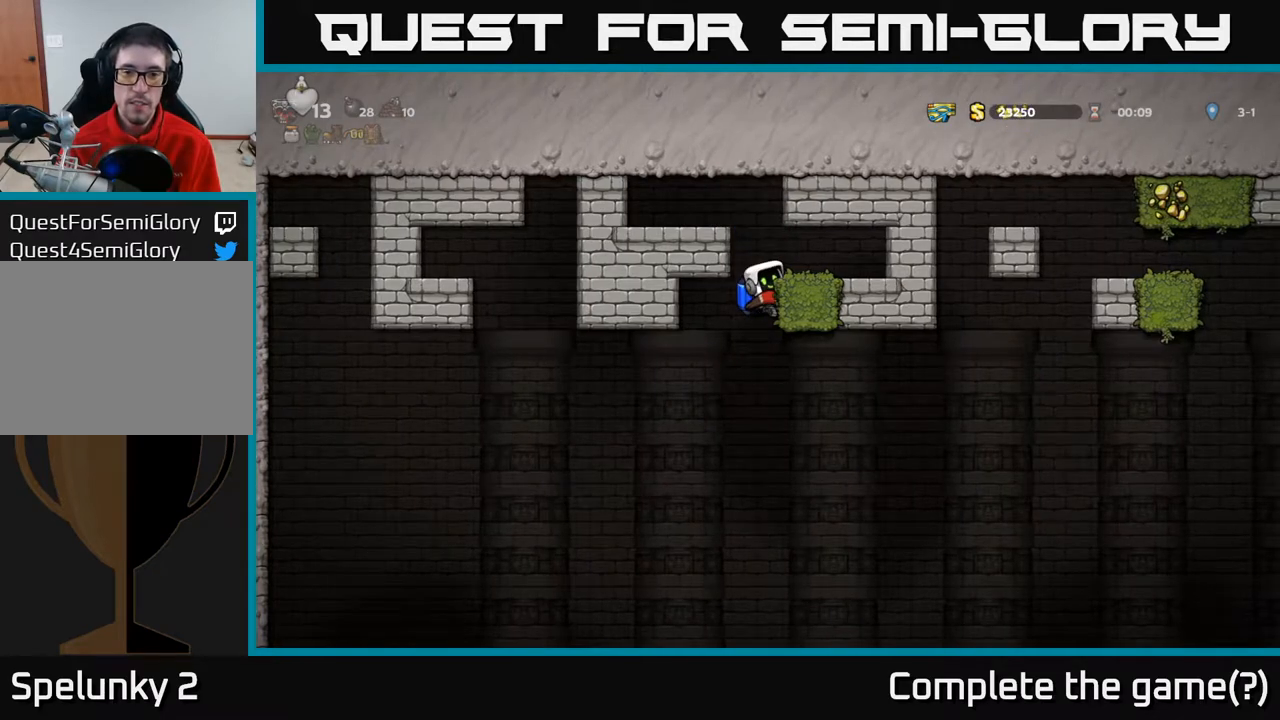
{"buttons": [], "left_stick": "center", "right_stick": "center", "events": [[33, "DPAD_LEFT", "down"], [167, "DPAD_LEFT", "up"], [317, "DPAD_DOWN", "down"], [400, "A", "down"], [483, "A", "up"], [483, "DPAD_DOWN", "up"]]}
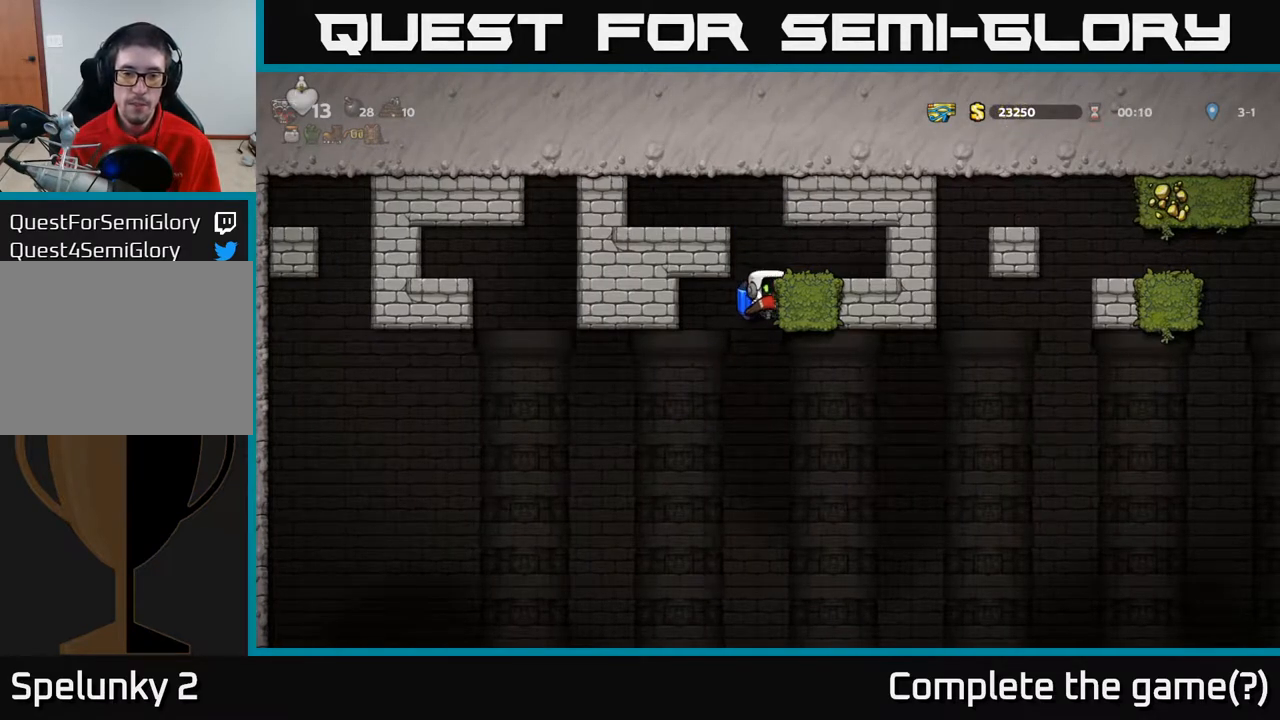
{"buttons": ["DPAD_RIGHT"], "left_stick": "center", "right_stick": "center", "events": [[183, "DPAD_RIGHT", "down"], [283, "A", "down"], [383, "A", "up"]]}
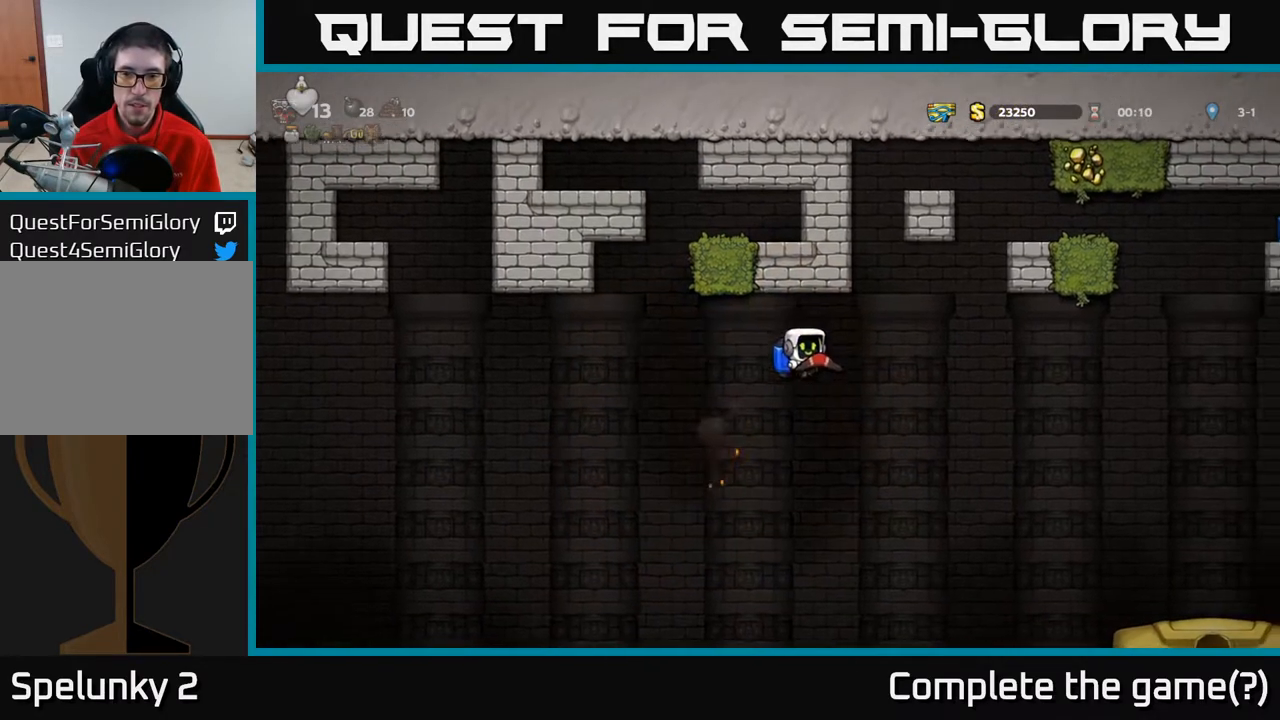
{"buttons": ["A", "DPAD_RIGHT"], "left_stick": "center", "right_stick": "center", "events": [[33, "A", "down"], [117, "A", "up"], [200, "A", "down"]]}
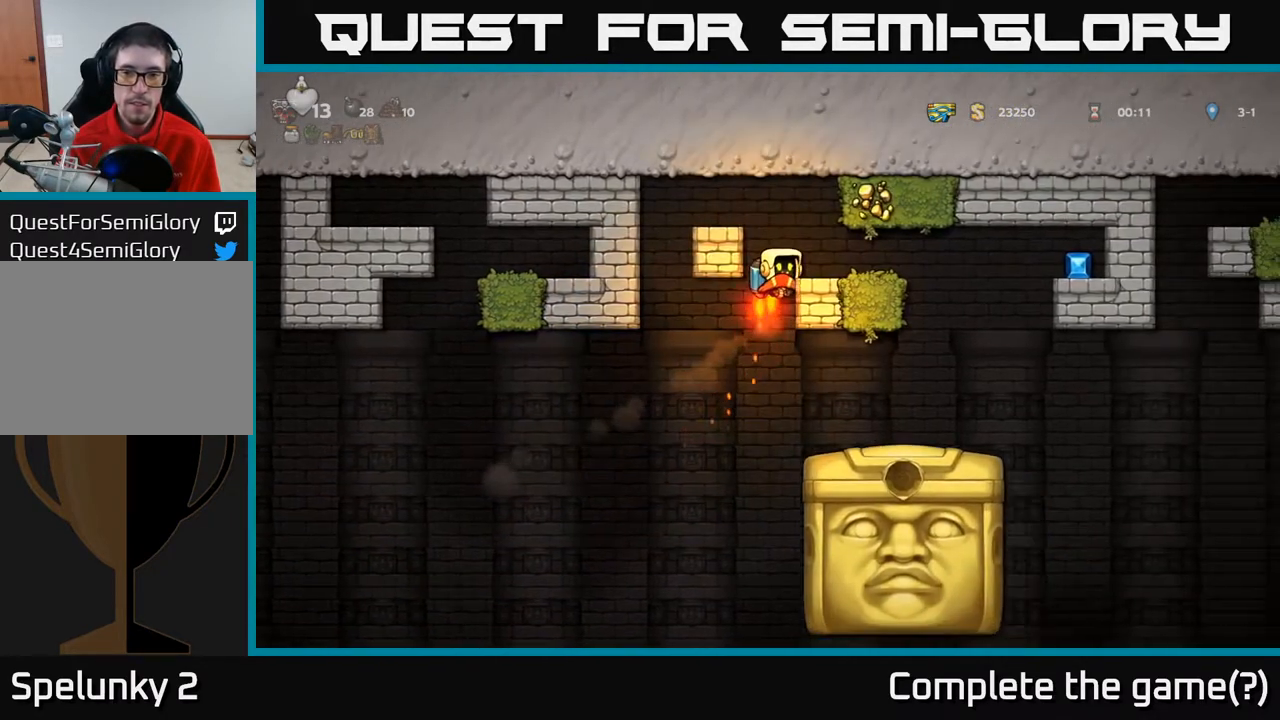
{"buttons": [], "left_stick": "center", "right_stick": "center", "events": [[50, "A", "up"], [233, "DPAD_RIGHT", "up"]]}
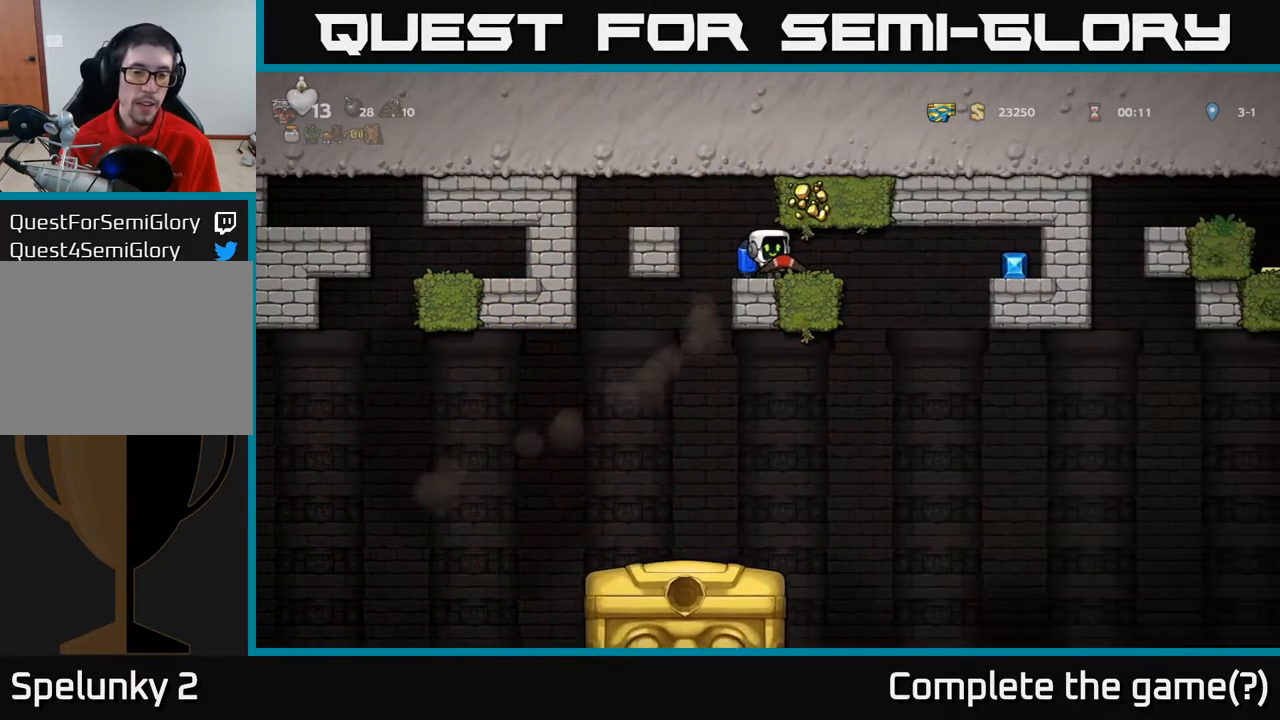
{"buttons": ["A", "DPAD_RIGHT"], "left_stick": "center", "right_stick": "center", "events": [[17, "DPAD_RIGHT", "down"], [283, "A", "down"], [400, "A", "up"], [467, "A", "down"]]}
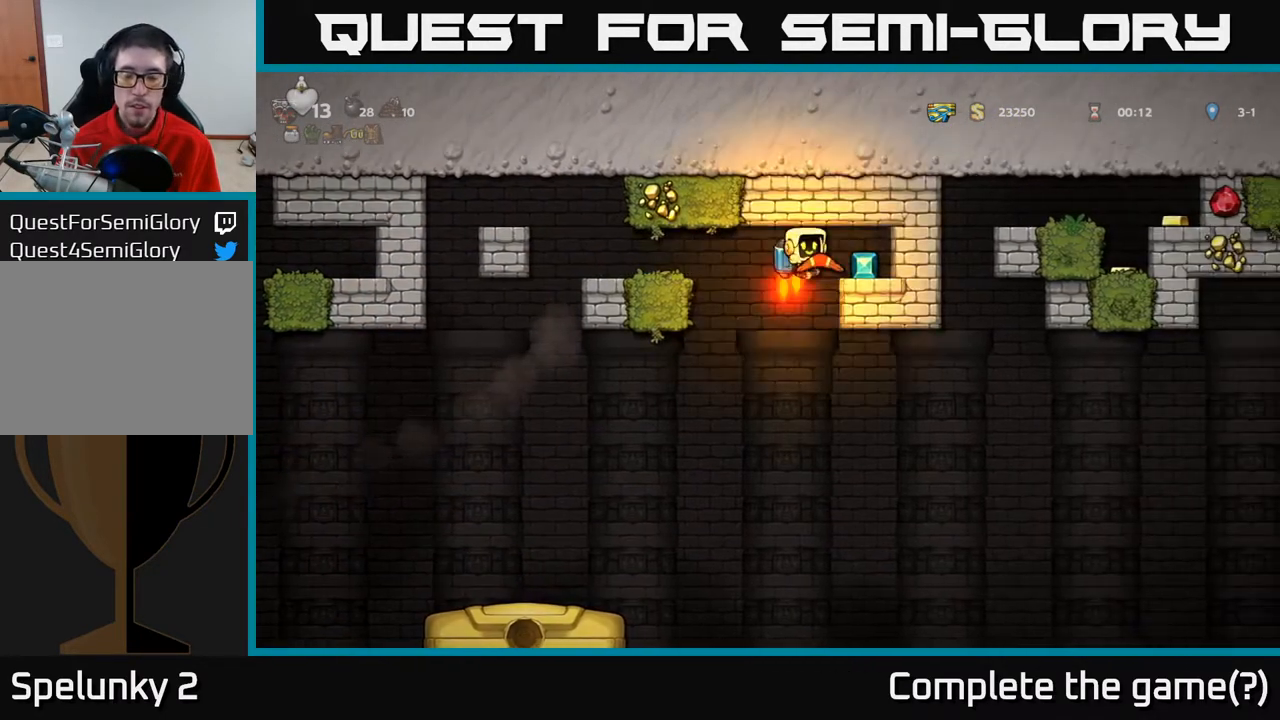
{"buttons": [], "left_stick": "center", "right_stick": "center", "events": [[83, "A", "up"], [200, "DPAD_RIGHT", "up"], [233, "DPAD_LEFT", "down"], [483, "DPAD_LEFT", "up"]]}
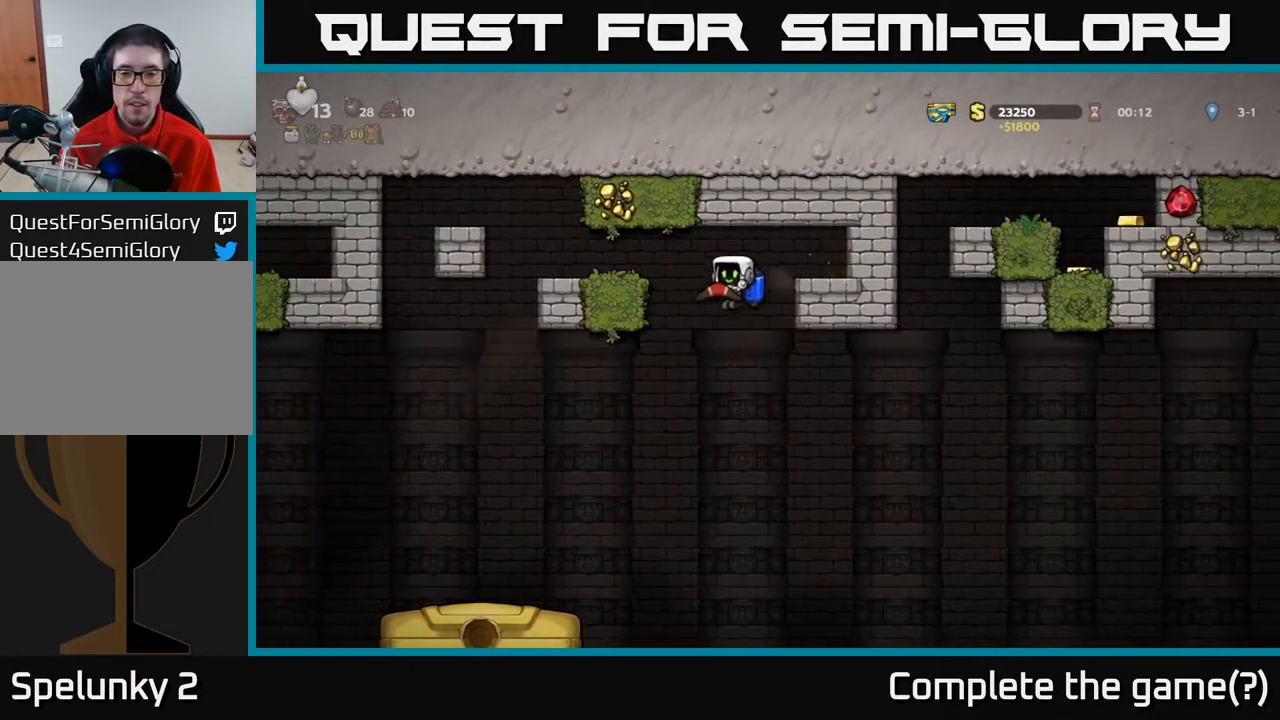
{"buttons": ["DPAD_RIGHT"], "left_stick": "center", "right_stick": "center", "events": [[33, "DPAD_RIGHT", "down"], [200, "A", "down"], [300, "A", "up"]]}
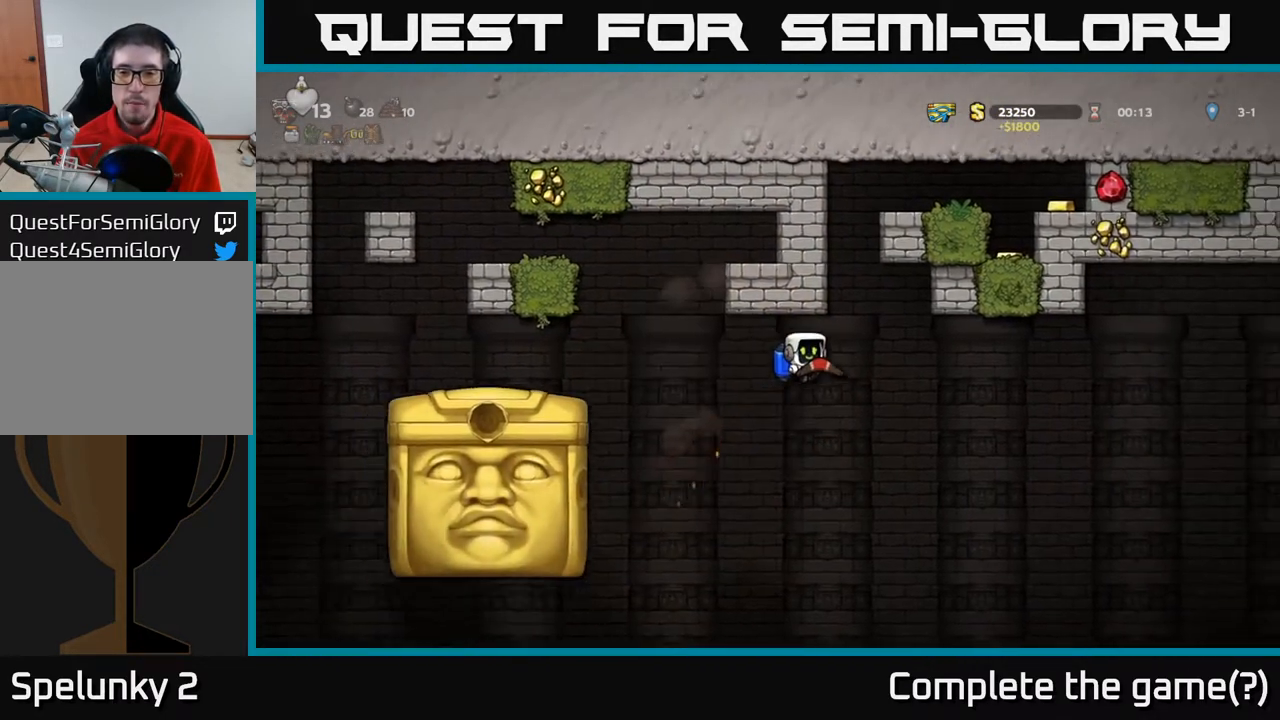
{"buttons": ["A"], "left_stick": "center", "right_stick": "center", "events": [[33, "A", "down"], [117, "DPAD_RIGHT", "up"], [150, "DPAD_LEFT", "down"], [467, "DPAD_LEFT", "up"]]}